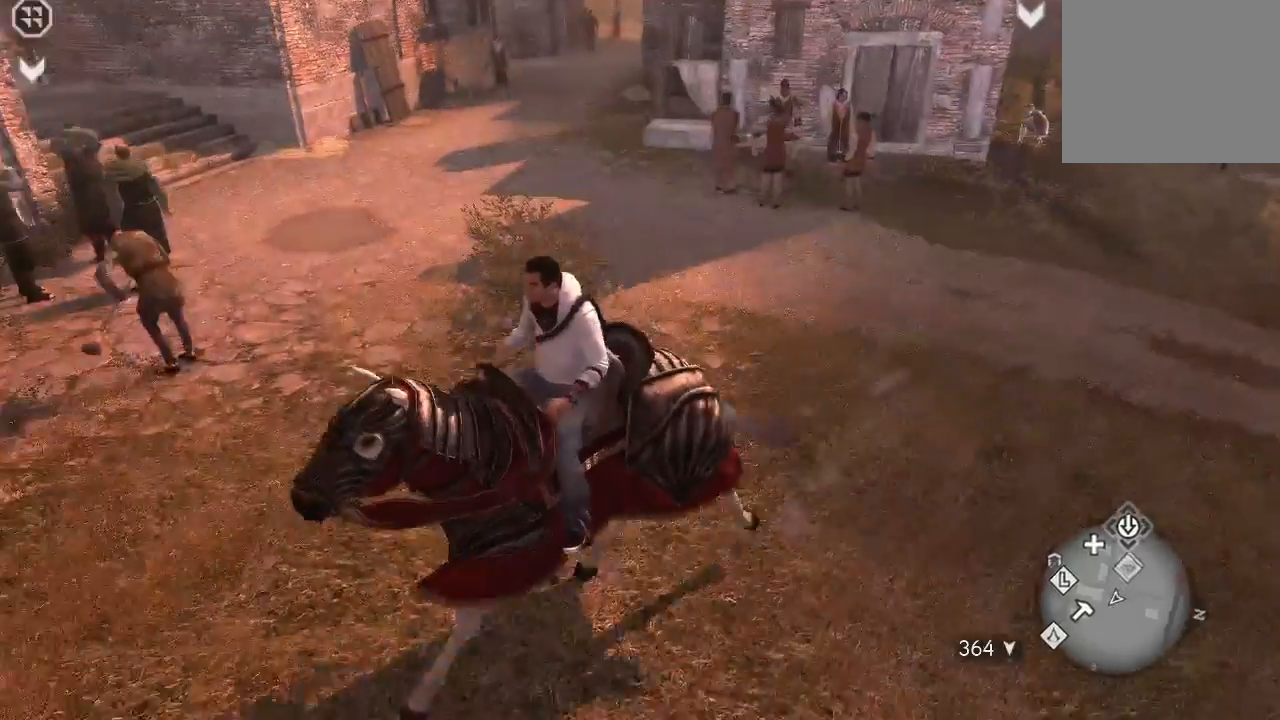
Gameplay with a controller (PlayStation layout); each line is a JSON object with the inputs held at the frame after it (dt_ms = milliseconds from this image to that frame). "events" lists button and stick changes between this image and that frame as [ms after this image, input, new state], when the widget could be followed in between. Not read: L3 R3.
{"dt_ms": 500, "buttons": [], "left_stick": "down-left", "right_stick": "left", "events": [[267, "R1", "down"], [333, "R1", "up"]]}
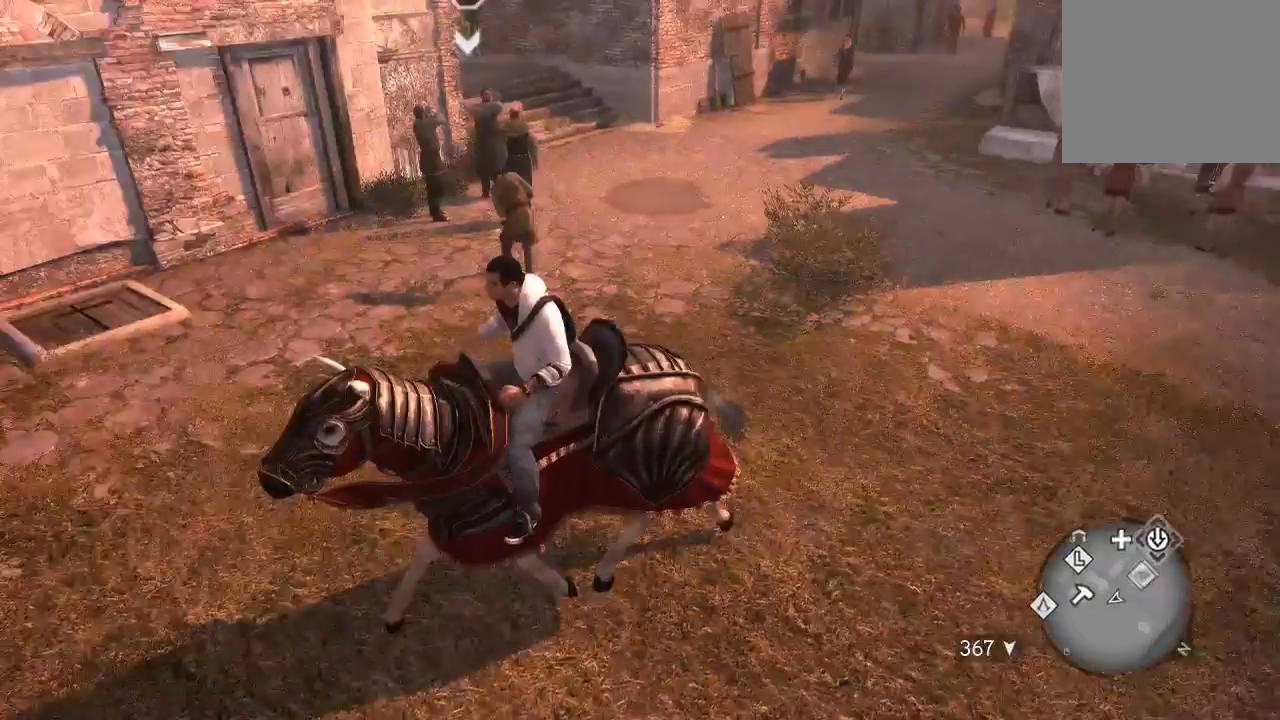
{"dt_ms": 500, "buttons": [], "left_stick": "left", "right_stick": "up-left", "events": [[33, "left_stick", "left"], [33, "right_stick", "up-left"], [167, "right_stick", "center"], [467, "right_stick", "up-left"]]}
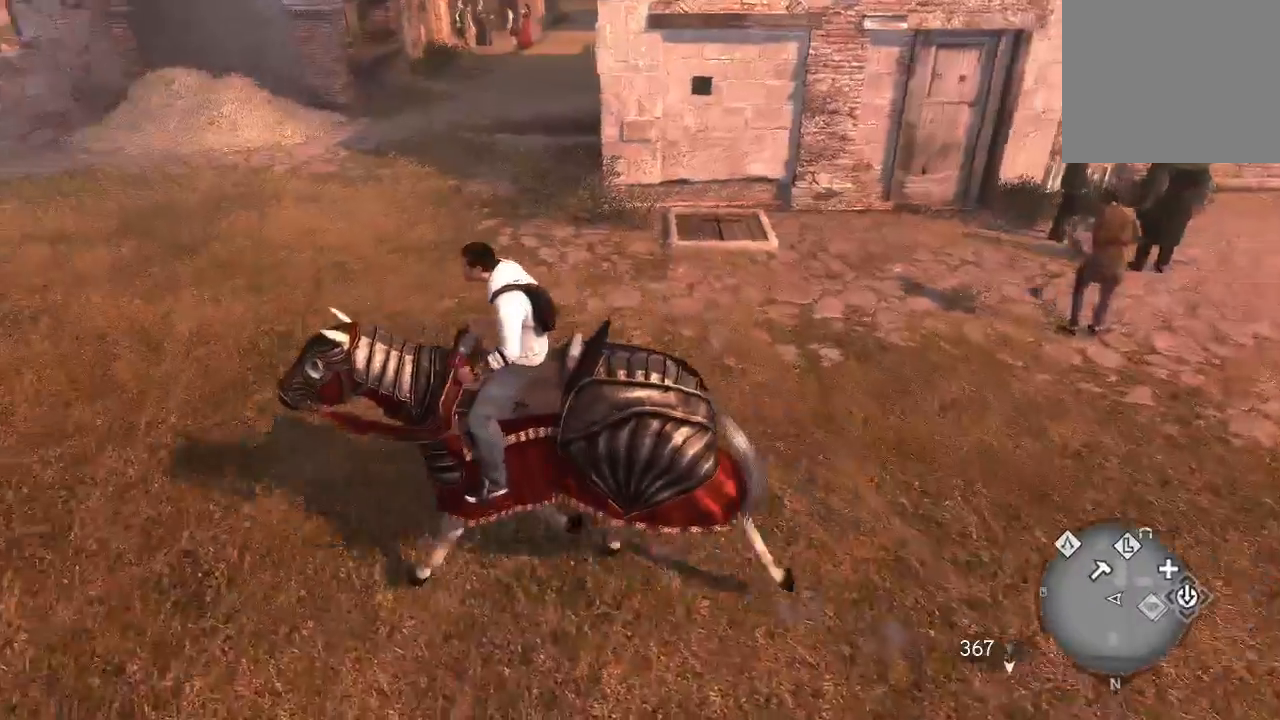
{"dt_ms": 500, "buttons": [], "left_stick": "up-left", "right_stick": "center", "events": [[233, "left_stick", "up-left"], [300, "right_stick", "center"], [433, "SQUARE", "down"], [500, "SQUARE", "up"]]}
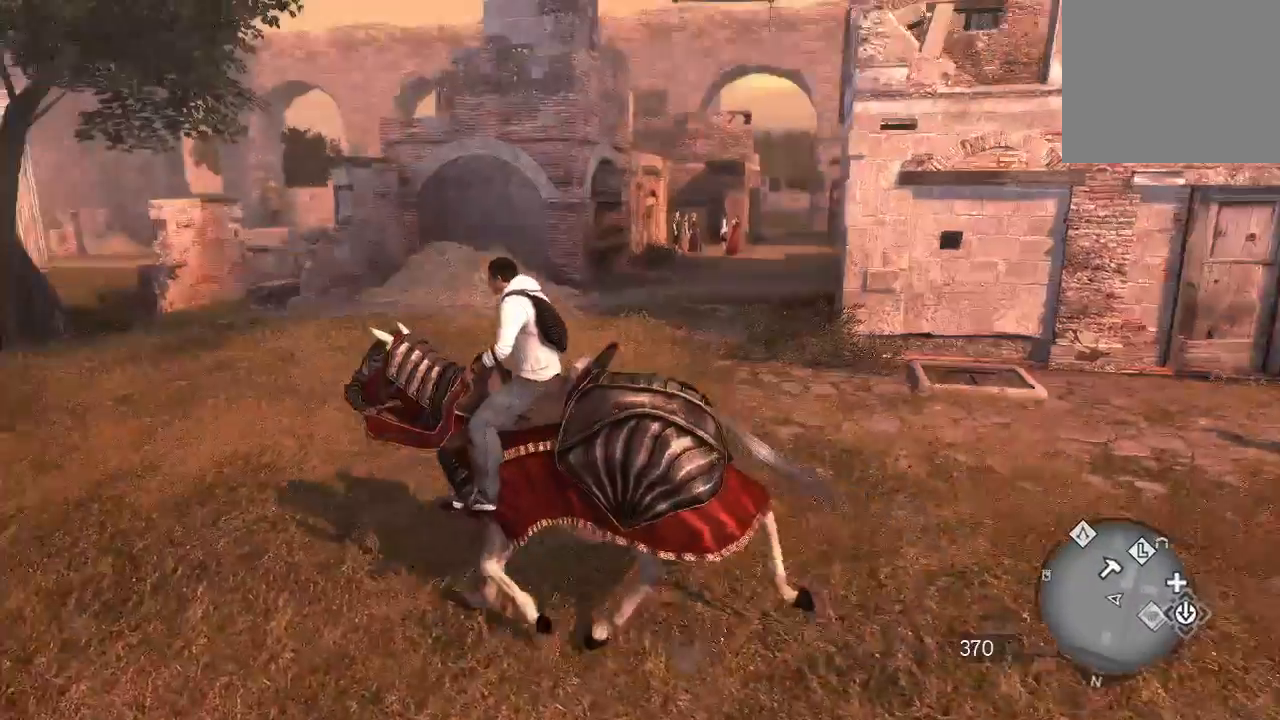
{"dt_ms": 500, "buttons": [], "left_stick": "up-left", "right_stick": "center", "events": []}
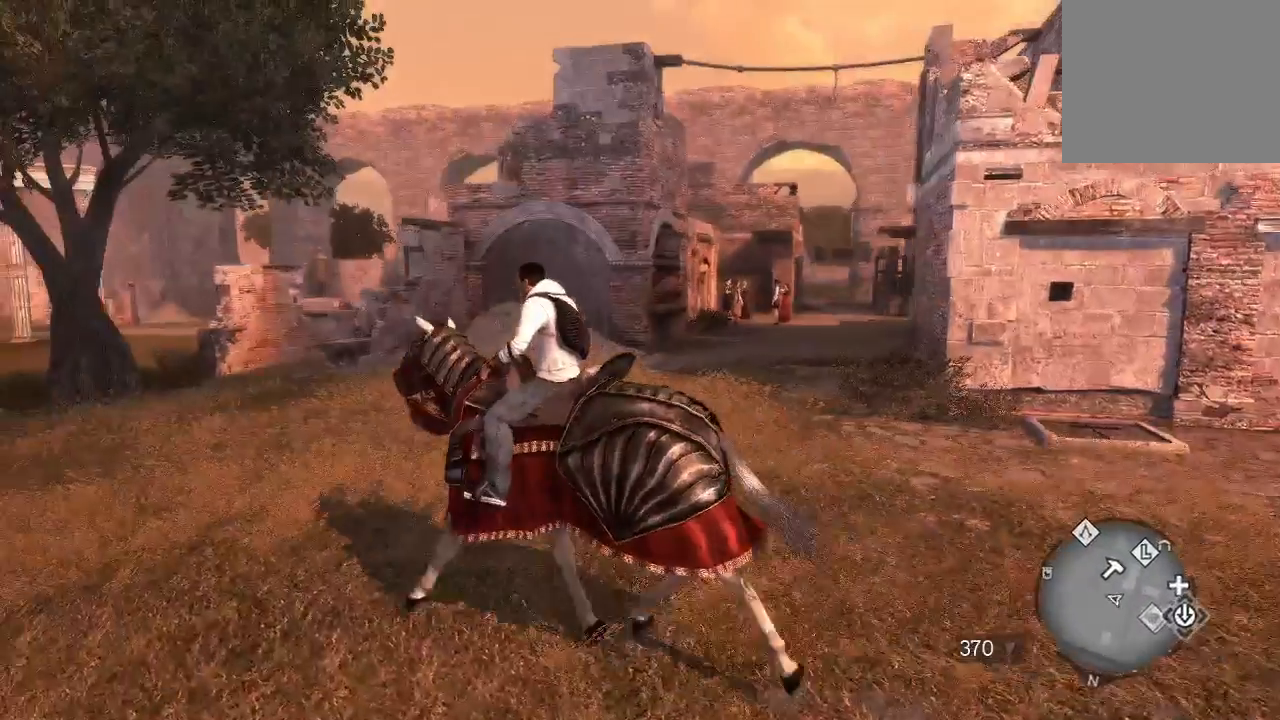
{"dt_ms": 500, "buttons": [], "left_stick": "up-right", "right_stick": "right", "events": [[300, "left_stick", "up"], [467, "left_stick", "up-right"], [467, "right_stick", "right"]]}
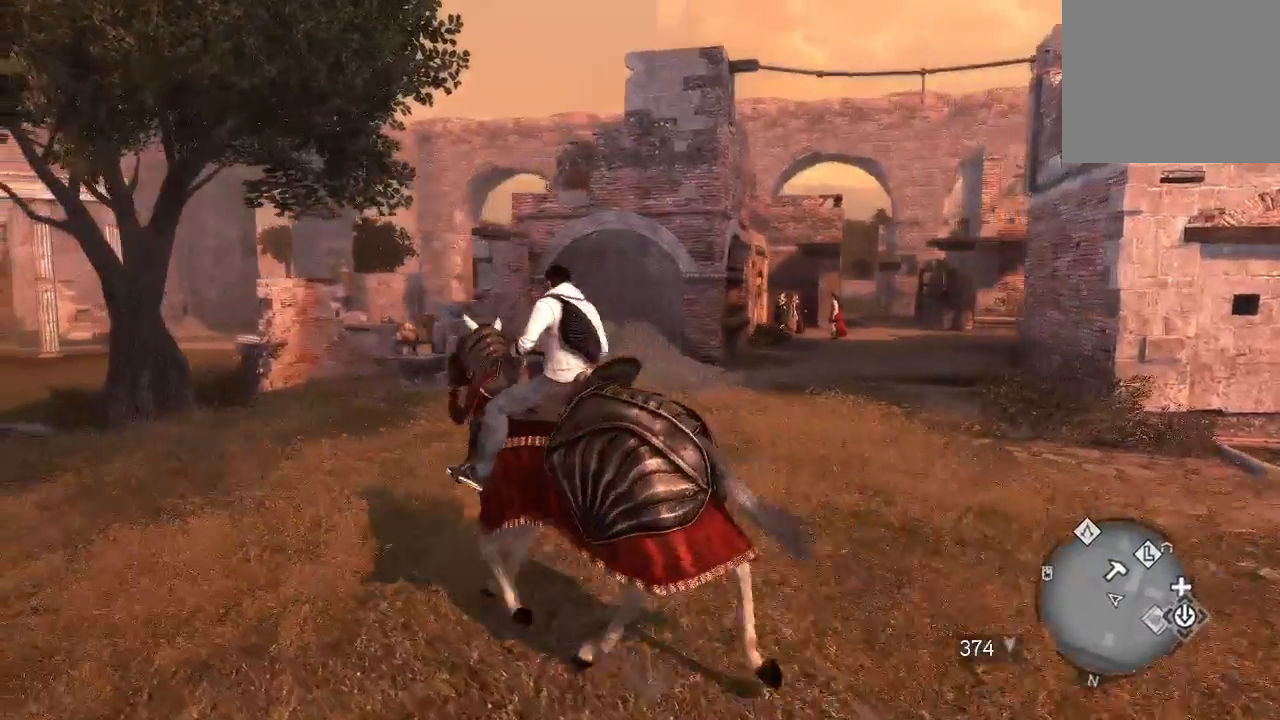
{"dt_ms": 500, "buttons": [], "left_stick": "right", "right_stick": "right", "events": [[167, "left_stick", "right"], [233, "right_stick", "center"], [433, "right_stick", "right"]]}
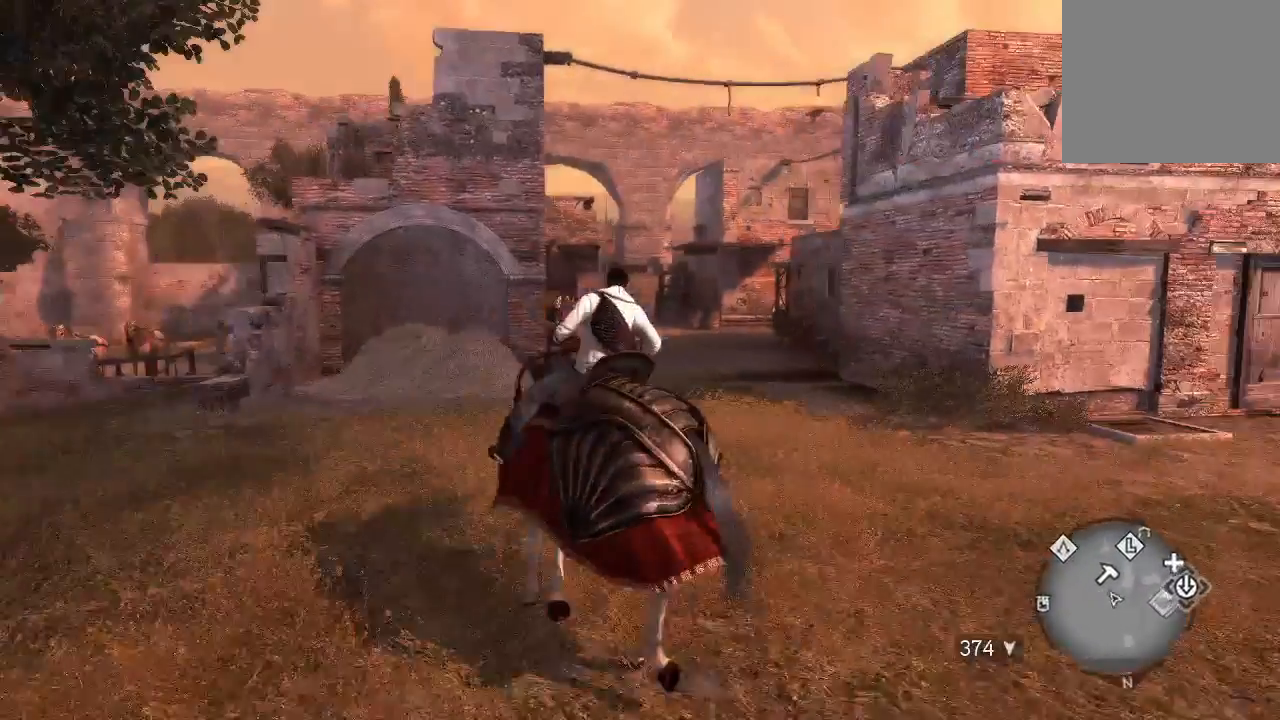
{"dt_ms": 500, "buttons": [], "left_stick": "right", "right_stick": "center"}
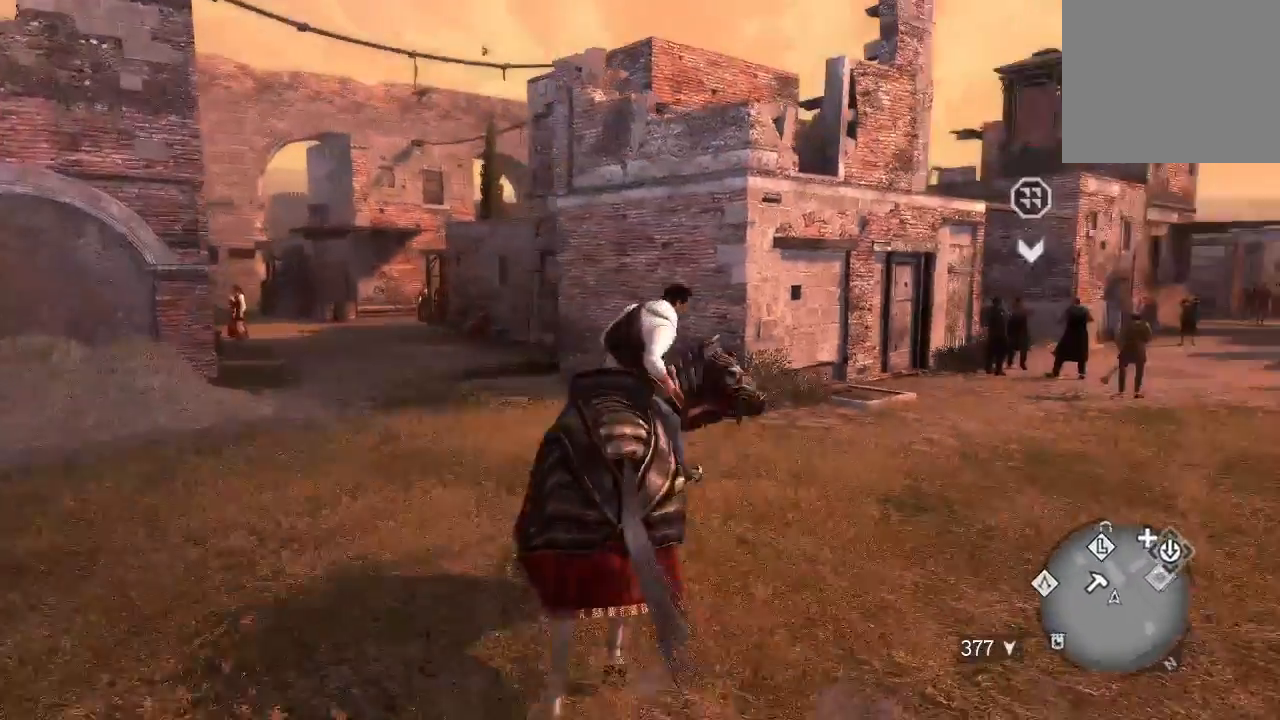
{"dt_ms": 500, "buttons": [], "left_stick": "up", "right_stick": "center", "events": [[133, "right_stick", "down-right"], [233, "right_stick", "right"], [300, "left_stick", "up-right"], [367, "right_stick", "center"], [500, "left_stick", "up"]]}
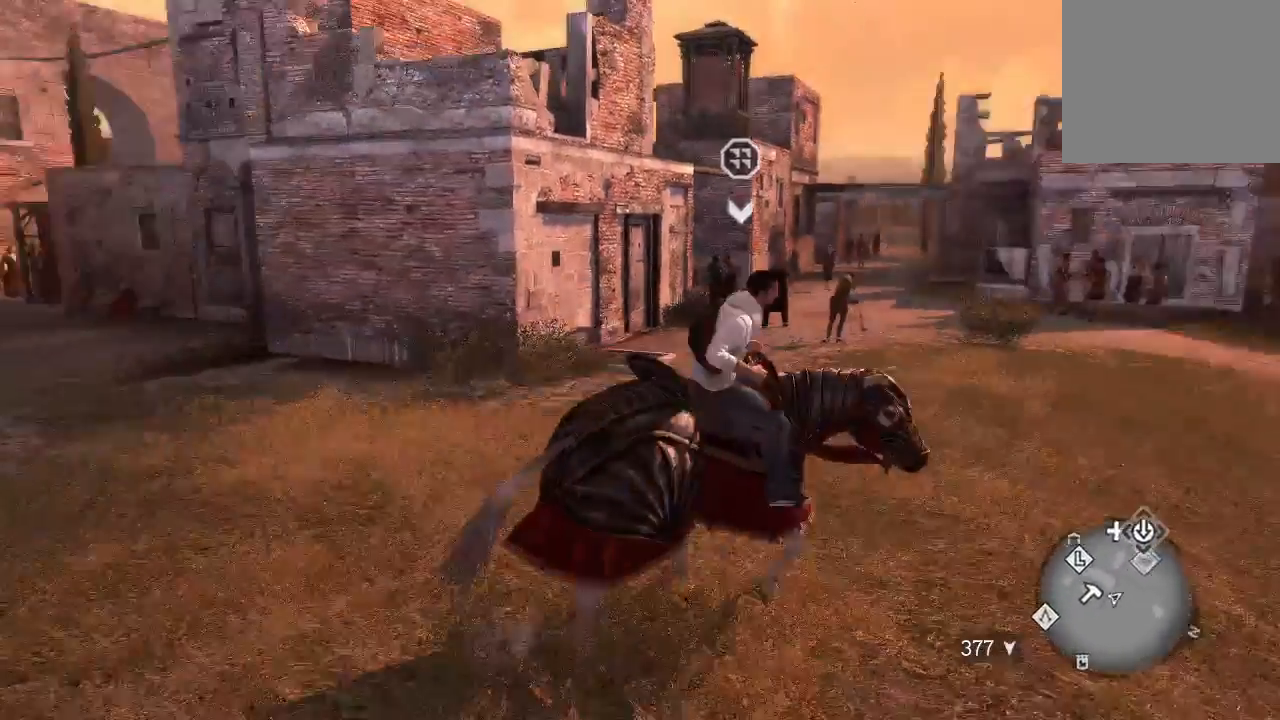
{"dt_ms": 500, "buttons": ["R2"], "left_stick": "up", "right_stick": "center", "events": [[300, "R2", "down"]]}
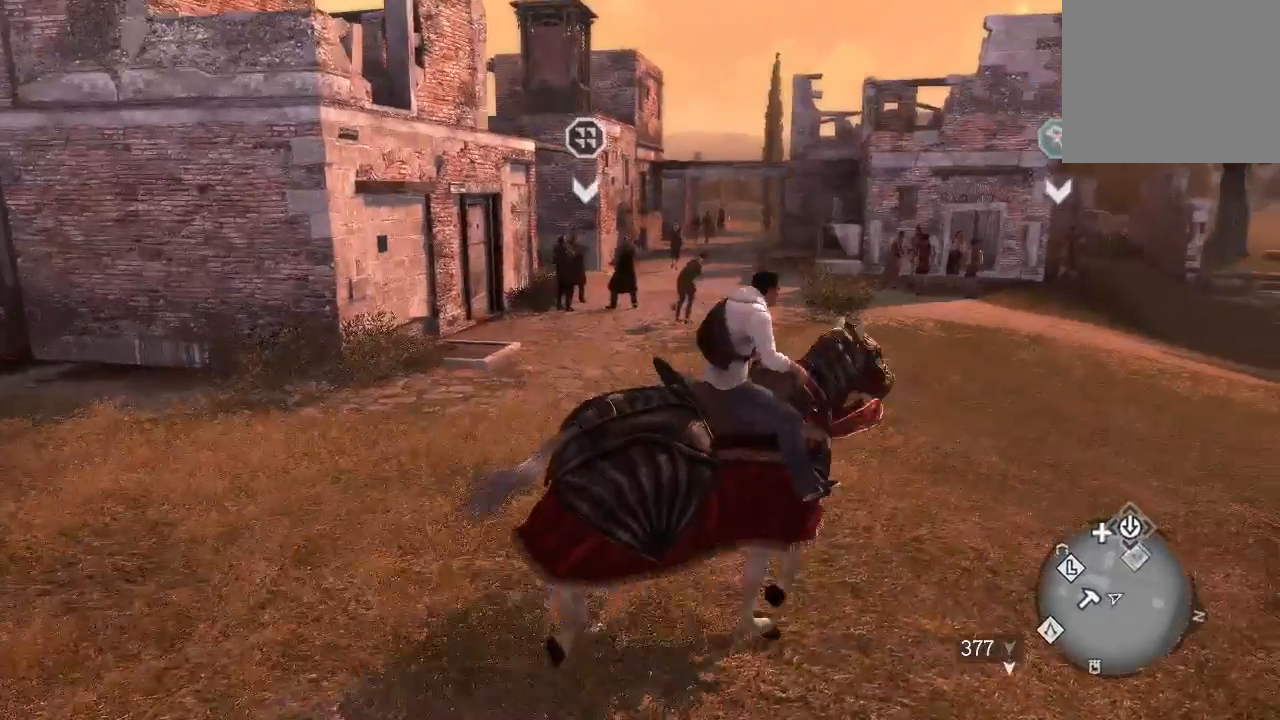
{"dt_ms": 500, "buttons": ["R2"], "left_stick": "up", "right_stick": "center", "events": []}
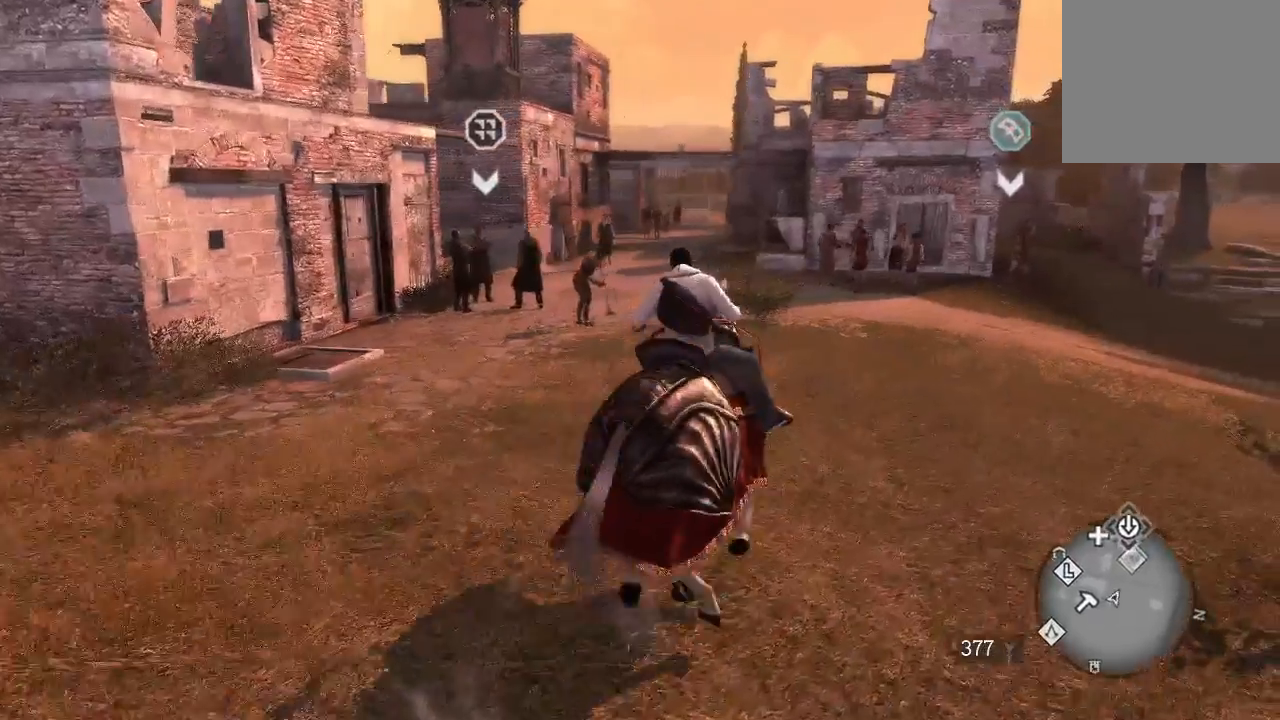
{"dt_ms": 500, "buttons": ["R2"], "left_stick": "up", "right_stick": "center", "events": [[233, "CROSS", "down"], [467, "CROSS", "up"]]}
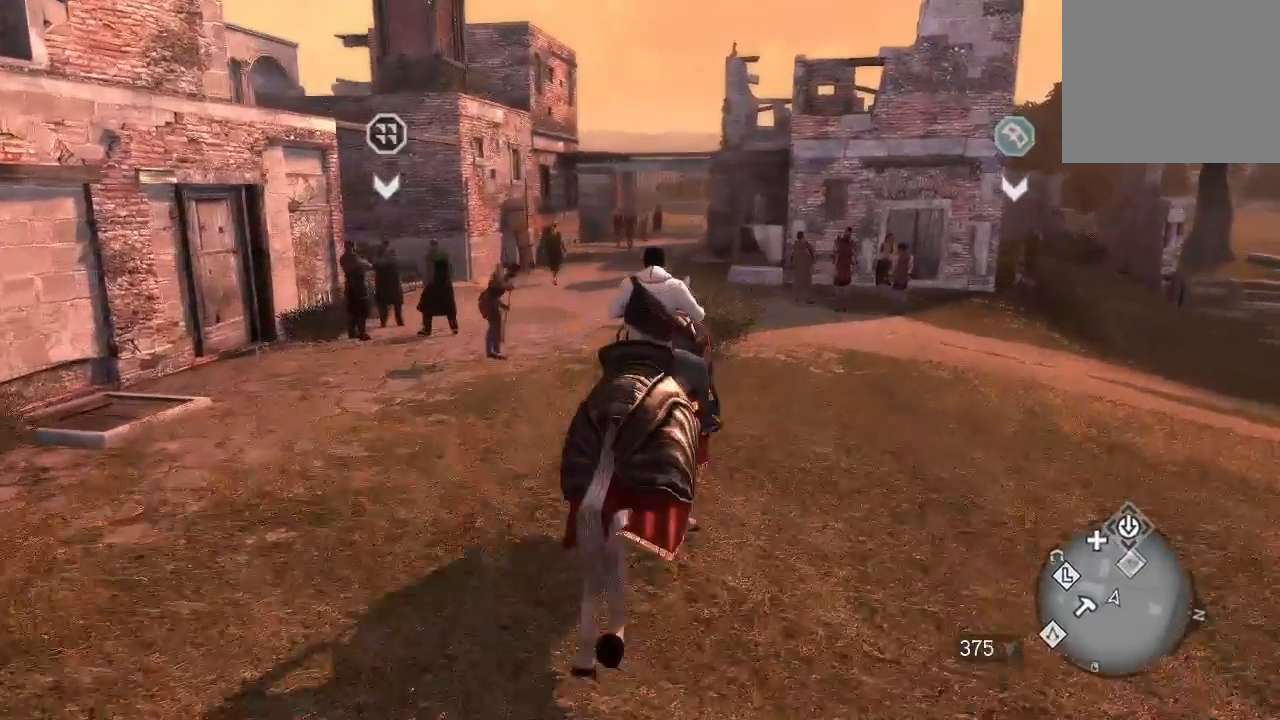
{"dt_ms": 500, "buttons": ["R2"], "left_stick": "up", "right_stick": "center", "events": []}
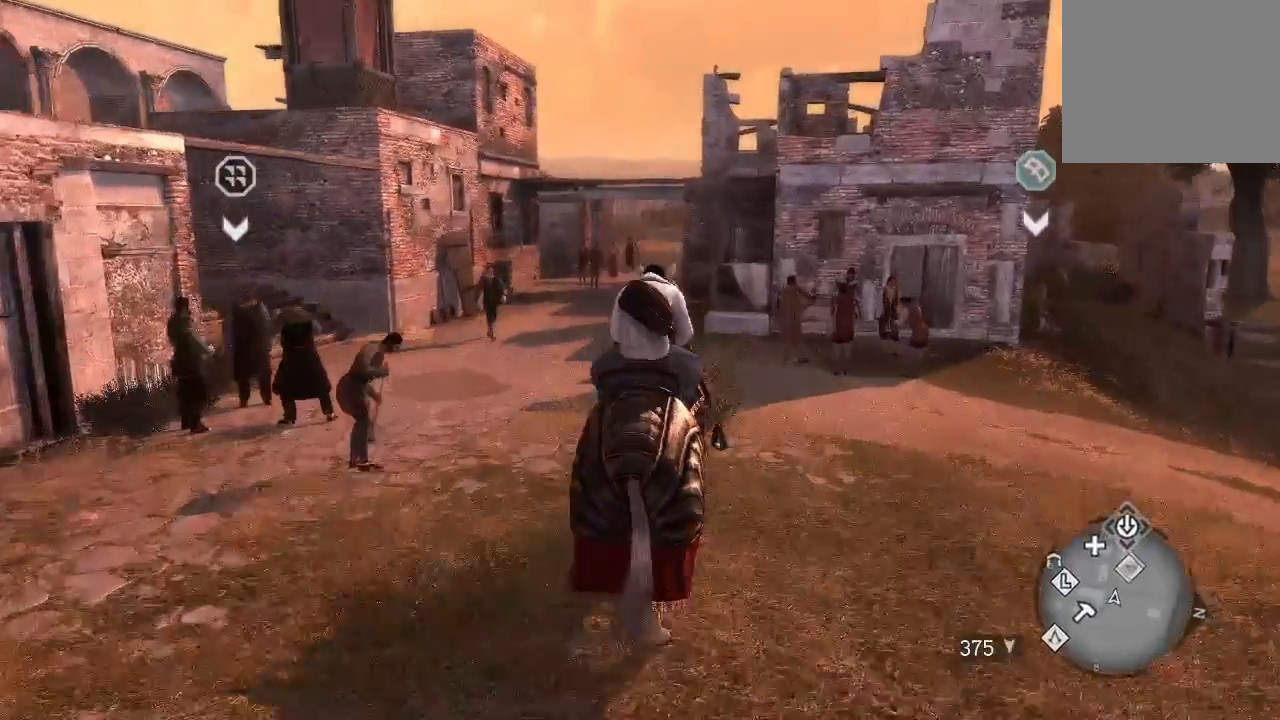
{"dt_ms": 500, "buttons": ["R2"], "left_stick": "up", "right_stick": "center"}
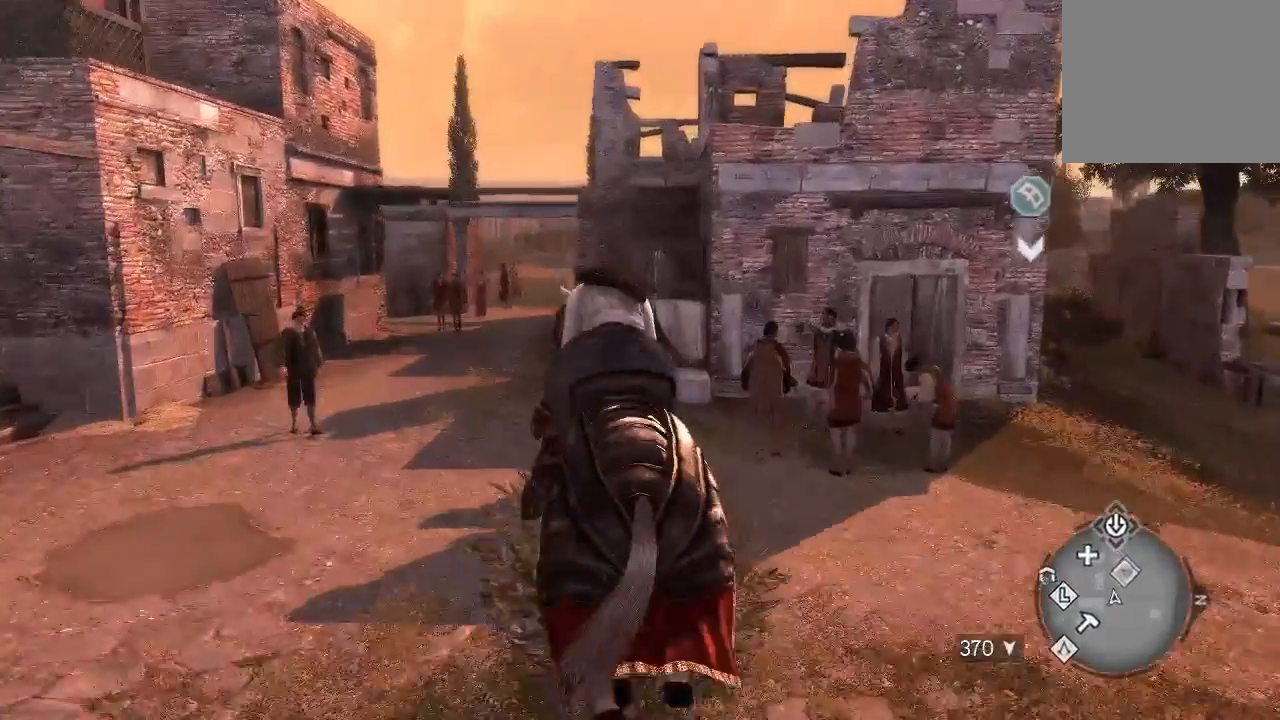
{"dt_ms": 500, "buttons": ["R2"], "left_stick": "up", "right_stick": "center", "events": [[400, "CROSS", "down"], [467, "CROSS", "up"]]}
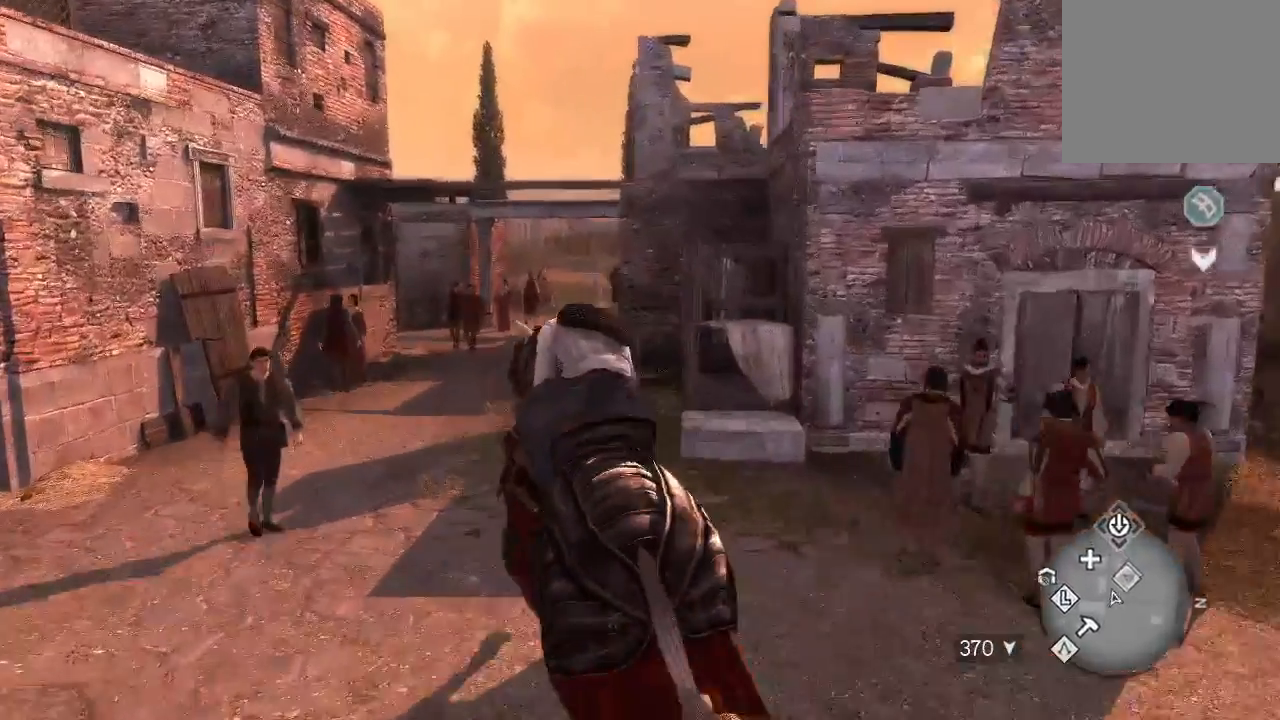
{"dt_ms": 500, "buttons": ["R2"], "left_stick": "up", "right_stick": "center", "events": []}
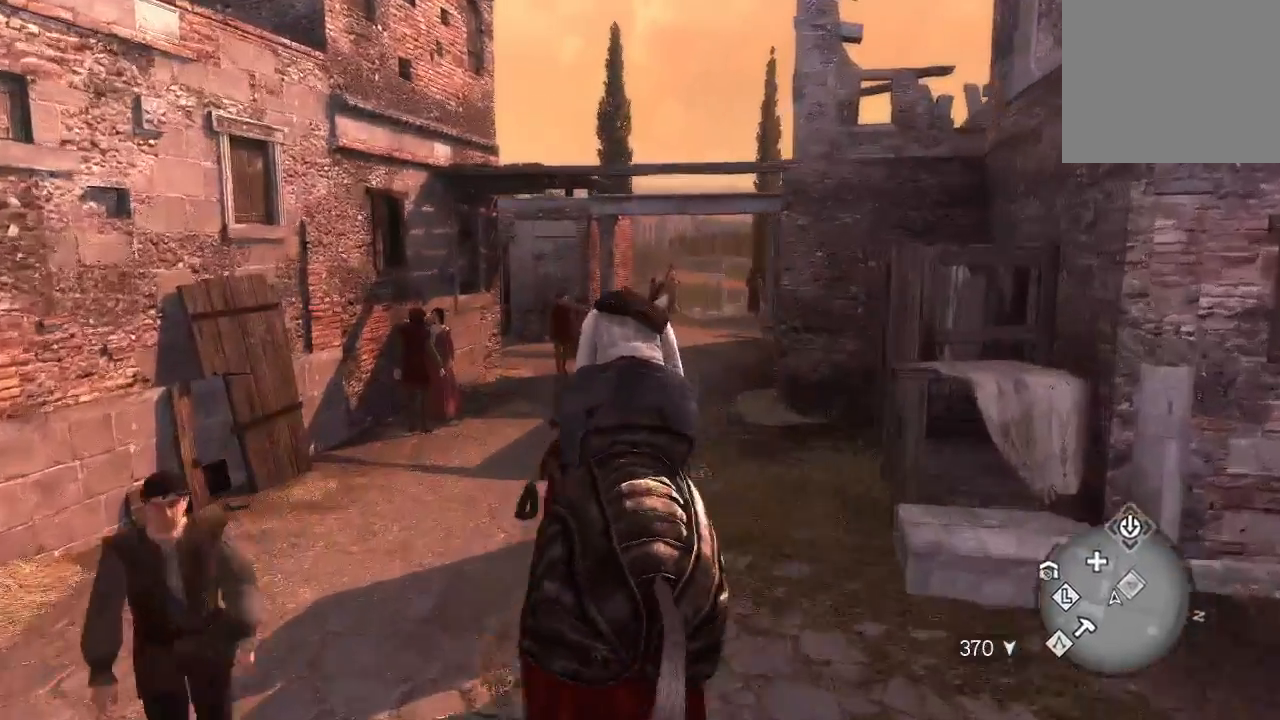
{"dt_ms": 500, "buttons": ["R2"], "left_stick": "up", "right_stick": "center", "events": [[267, "CROSS", "down"], [467, "CROSS", "up"]]}
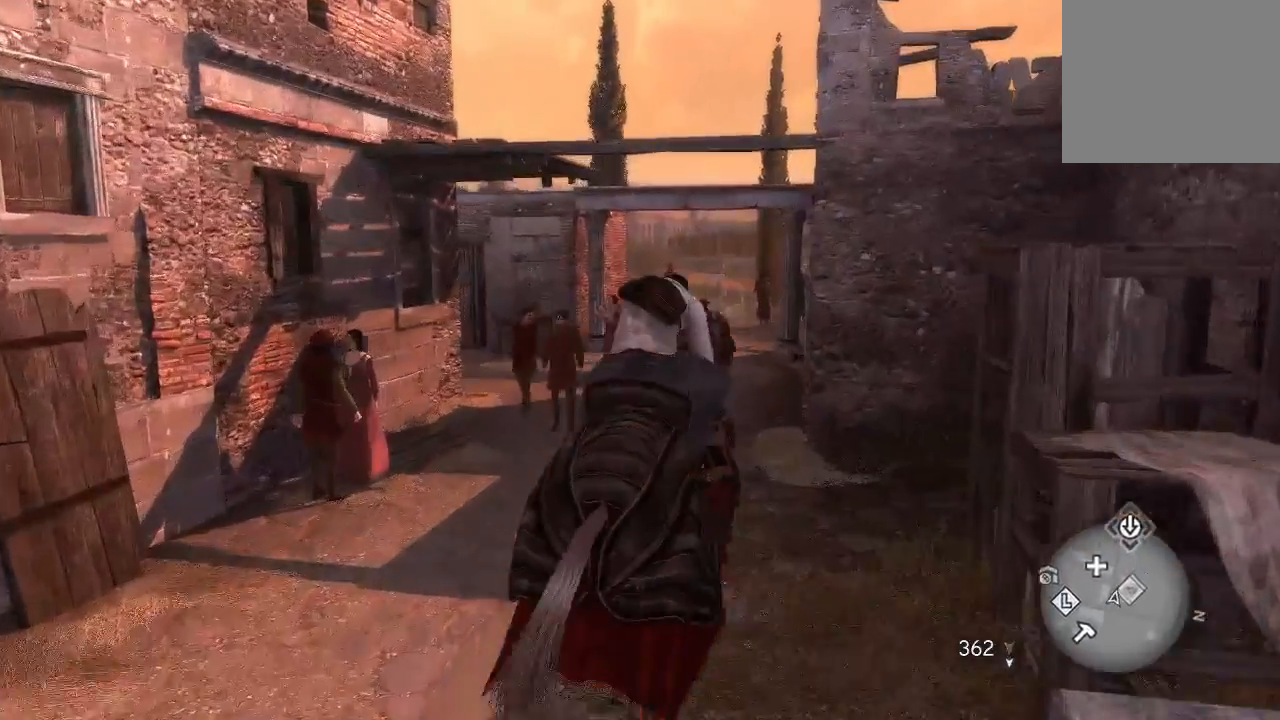
{"dt_ms": 1000, "buttons": ["CIRCLE", "R2"], "left_stick": "up", "right_stick": "center"}
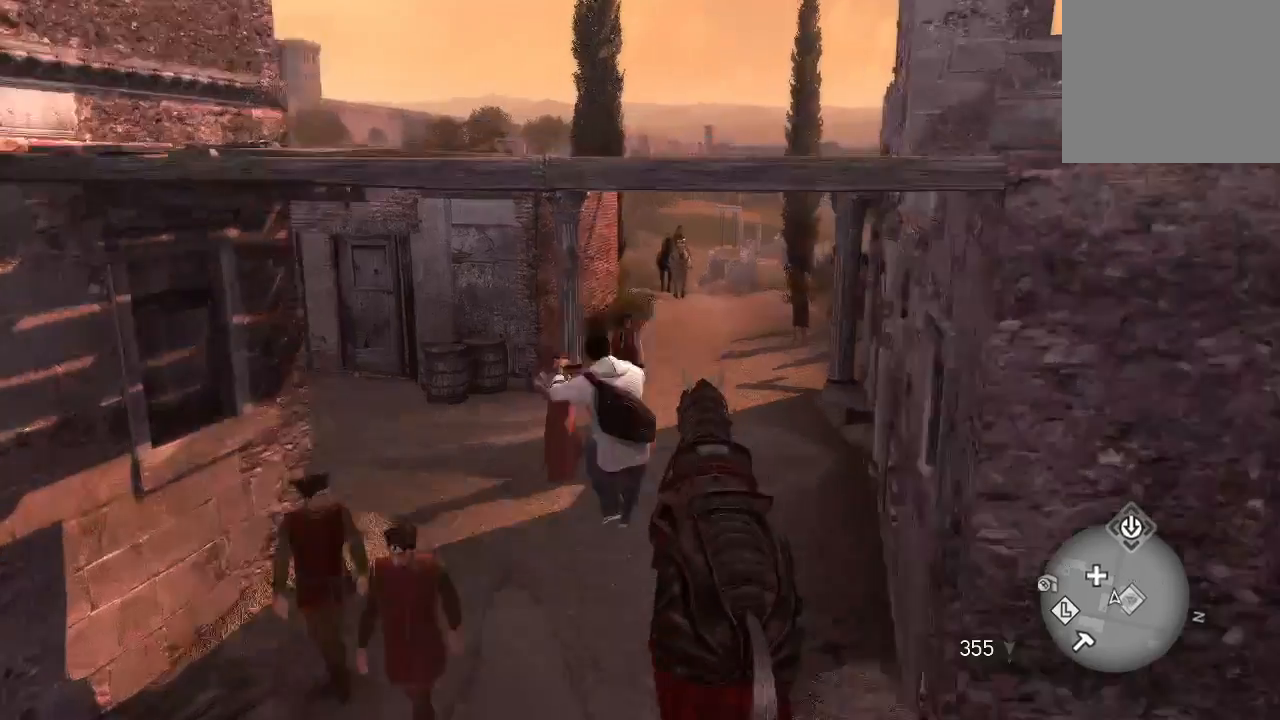
{"dt_ms": 500, "buttons": ["R2"], "left_stick": "up", "right_stick": "center", "events": [[367, "CIRCLE", "up"]]}
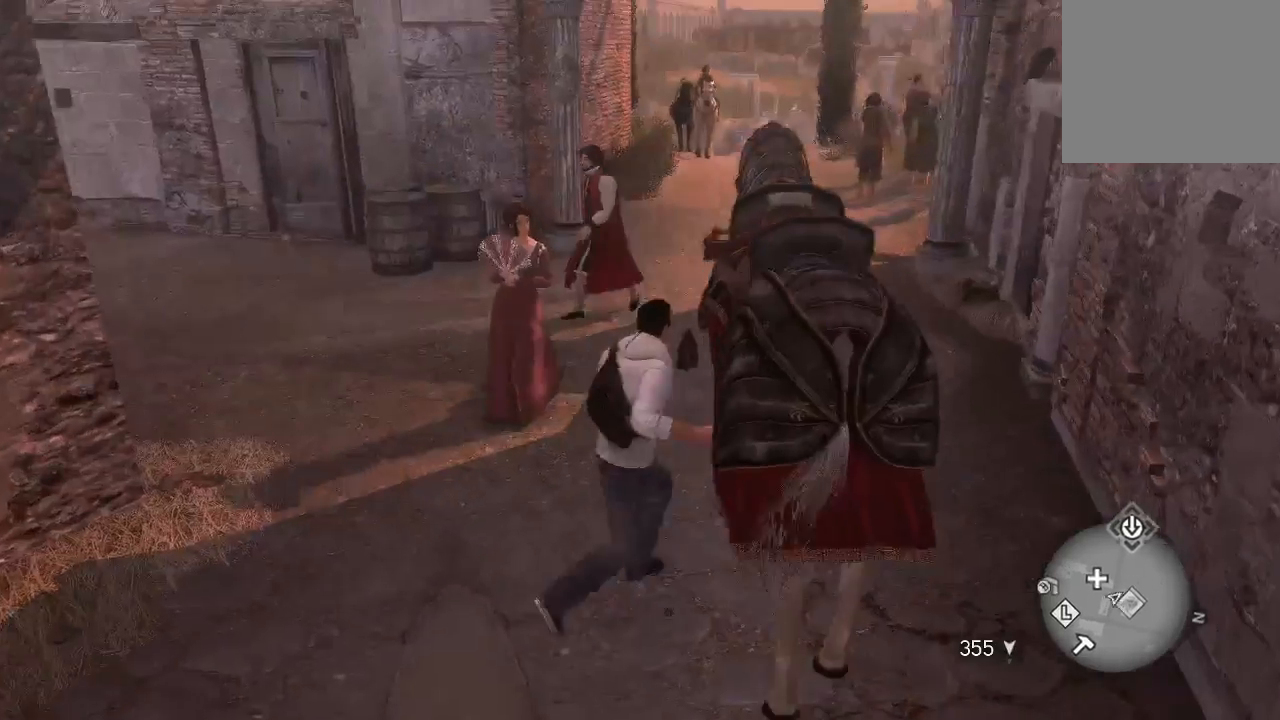
{"dt_ms": 500, "buttons": [], "left_stick": "up", "right_stick": "center", "events": [[200, "R2", "up"], [267, "right_stick", "right"], [433, "right_stick", "center"]]}
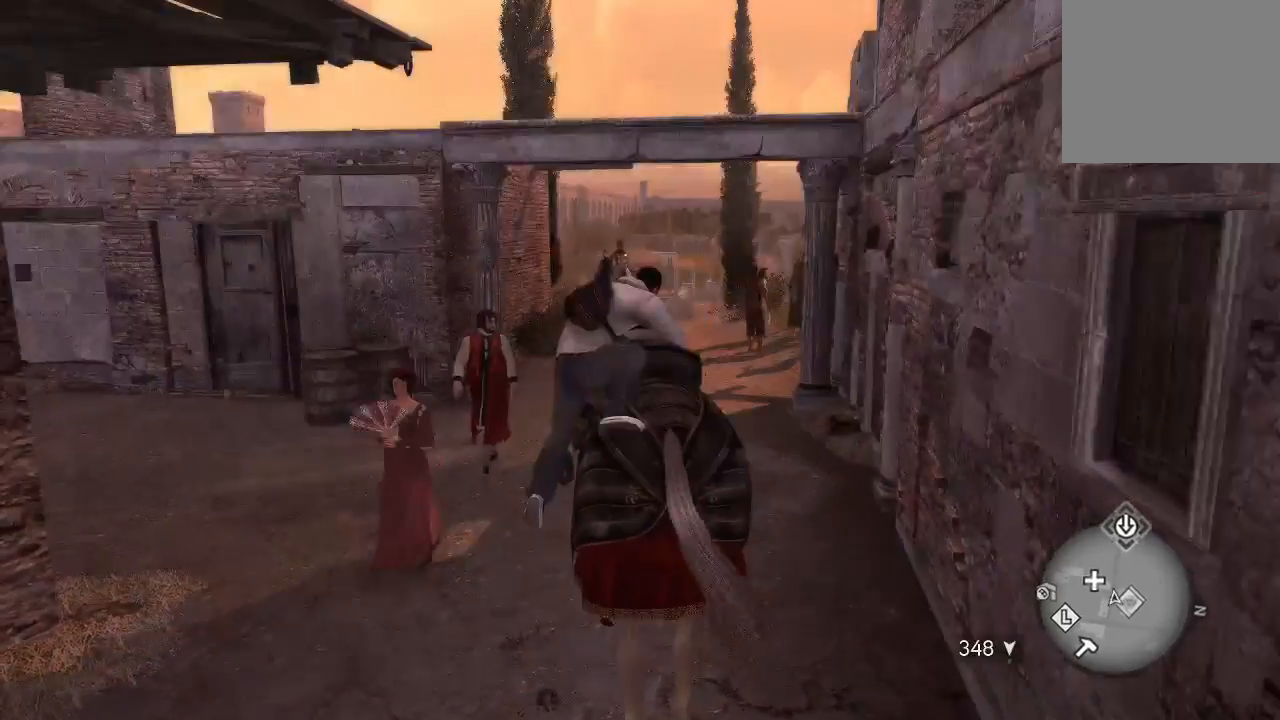
{"dt_ms": 500, "buttons": [], "left_stick": "up", "right_stick": "center", "events": [[300, "right_stick", "down-left"], [467, "right_stick", "center"]]}
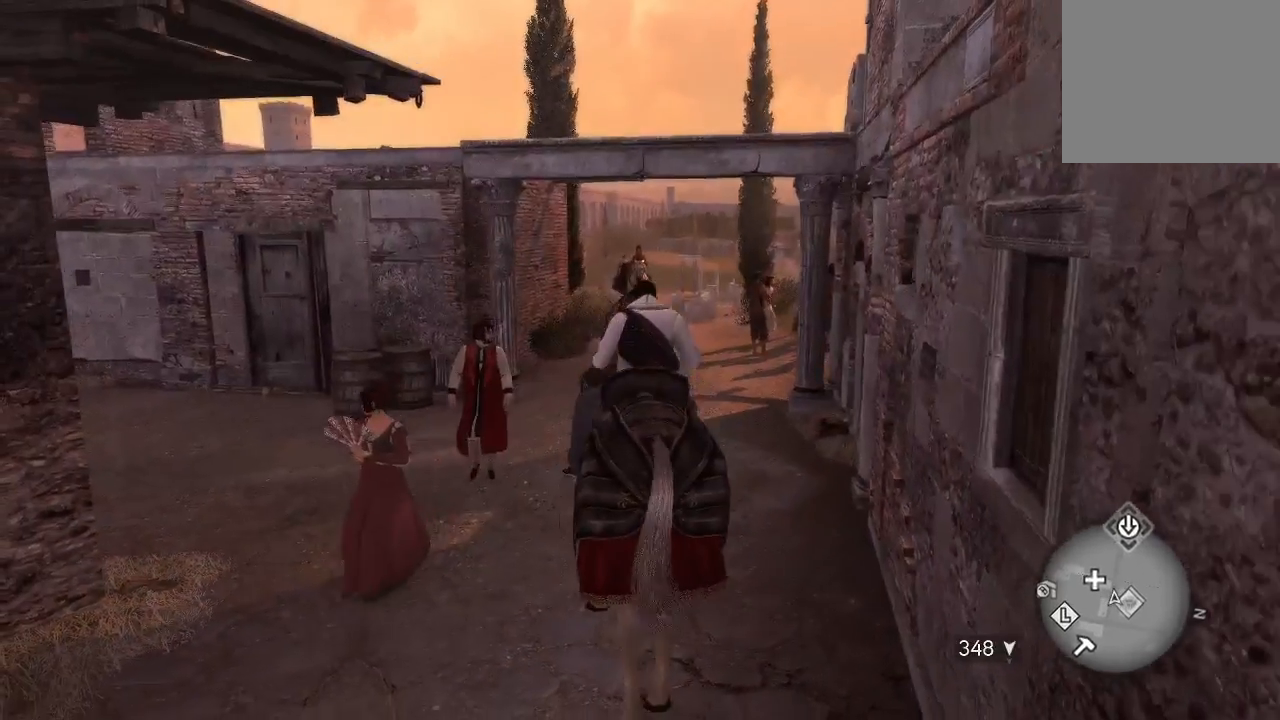
{"dt_ms": 500, "buttons": [], "left_stick": "up", "right_stick": "center", "events": []}
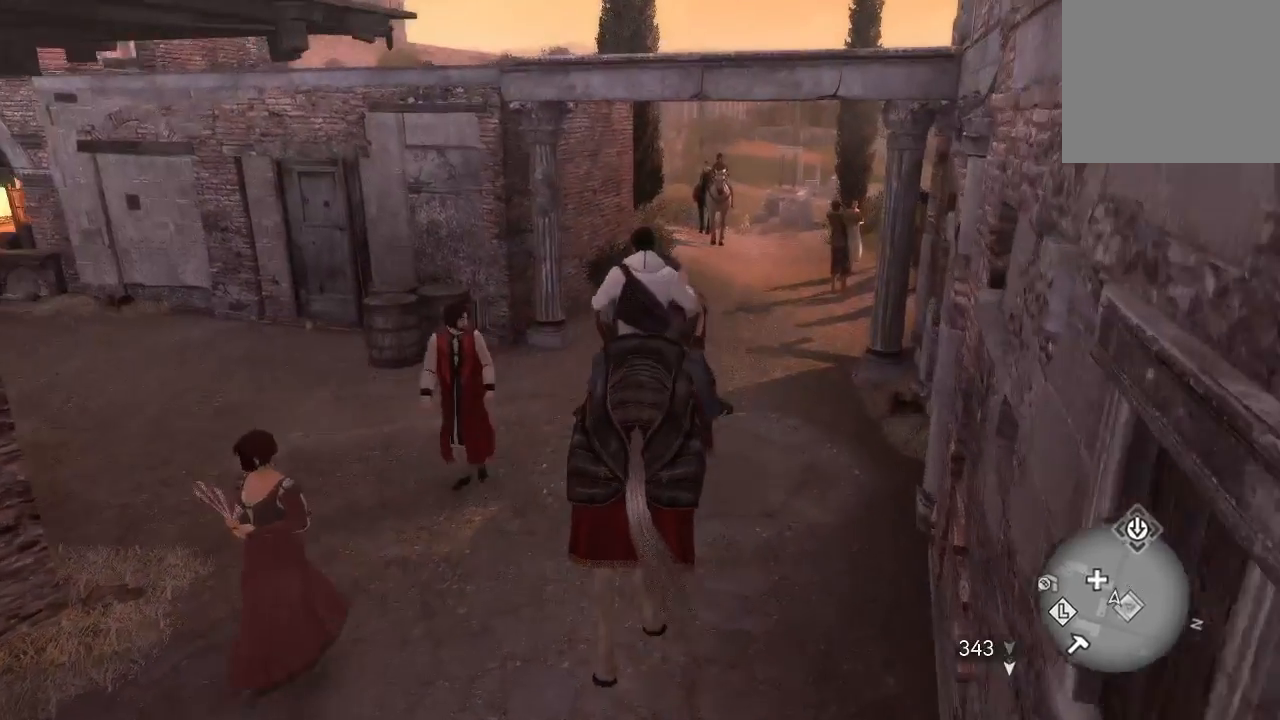
{"dt_ms": 500, "buttons": [], "left_stick": "up-right", "right_stick": "center", "events": [[200, "CROSS", "down"], [200, "right_stick", "left"], [333, "CROSS", "up"], [333, "right_stick", "center"], [433, "left_stick", "up-right"]]}
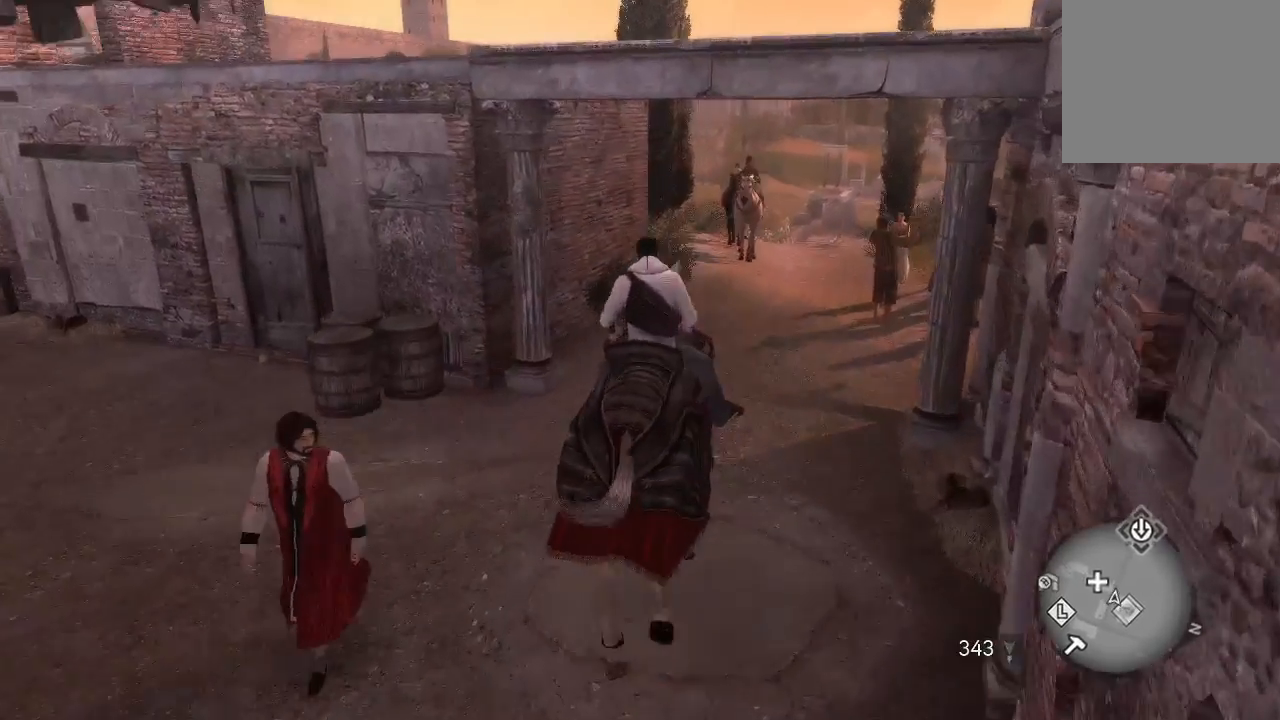
{"dt_ms": 500, "buttons": [], "left_stick": "up-right", "right_stick": "center", "events": [[233, "right_stick", "down-right"], [433, "right_stick", "center"]]}
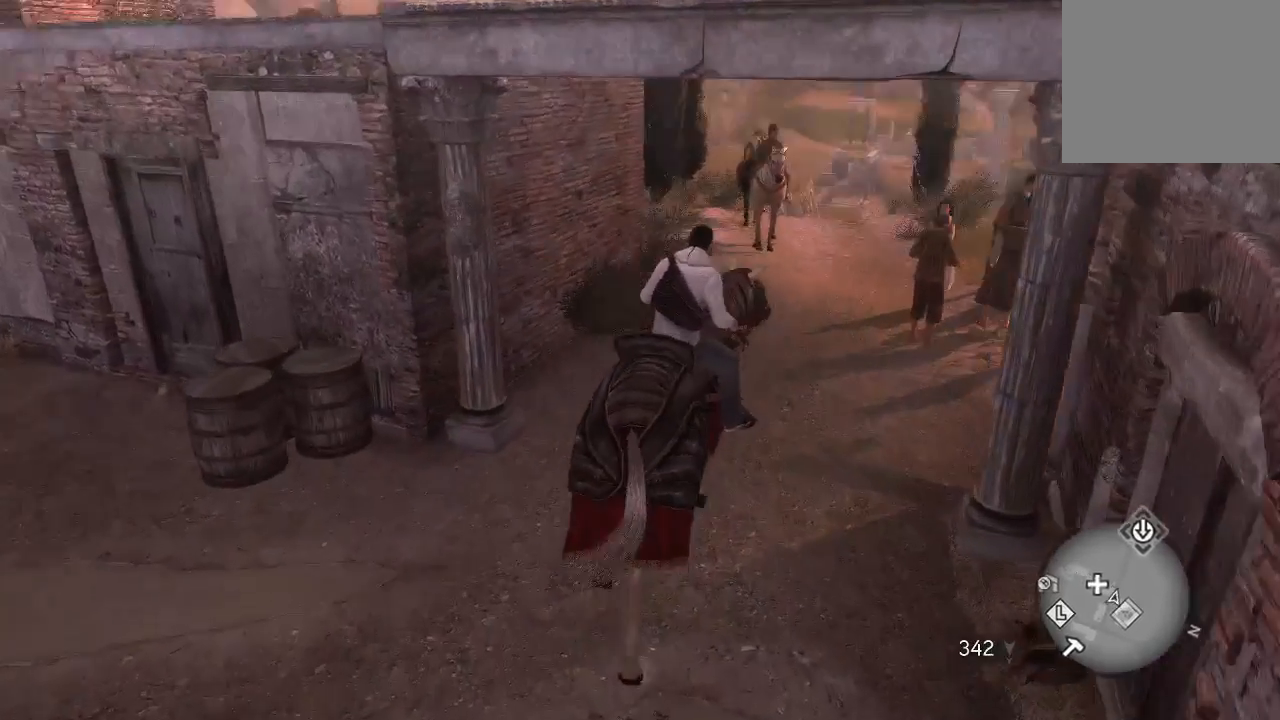
{"dt_ms": 500, "buttons": [], "left_stick": "up-left", "right_stick": "center", "events": [[100, "left_stick", "up"], [233, "right_stick", "right"], [400, "left_stick", "up-left"], [400, "right_stick", "center"]]}
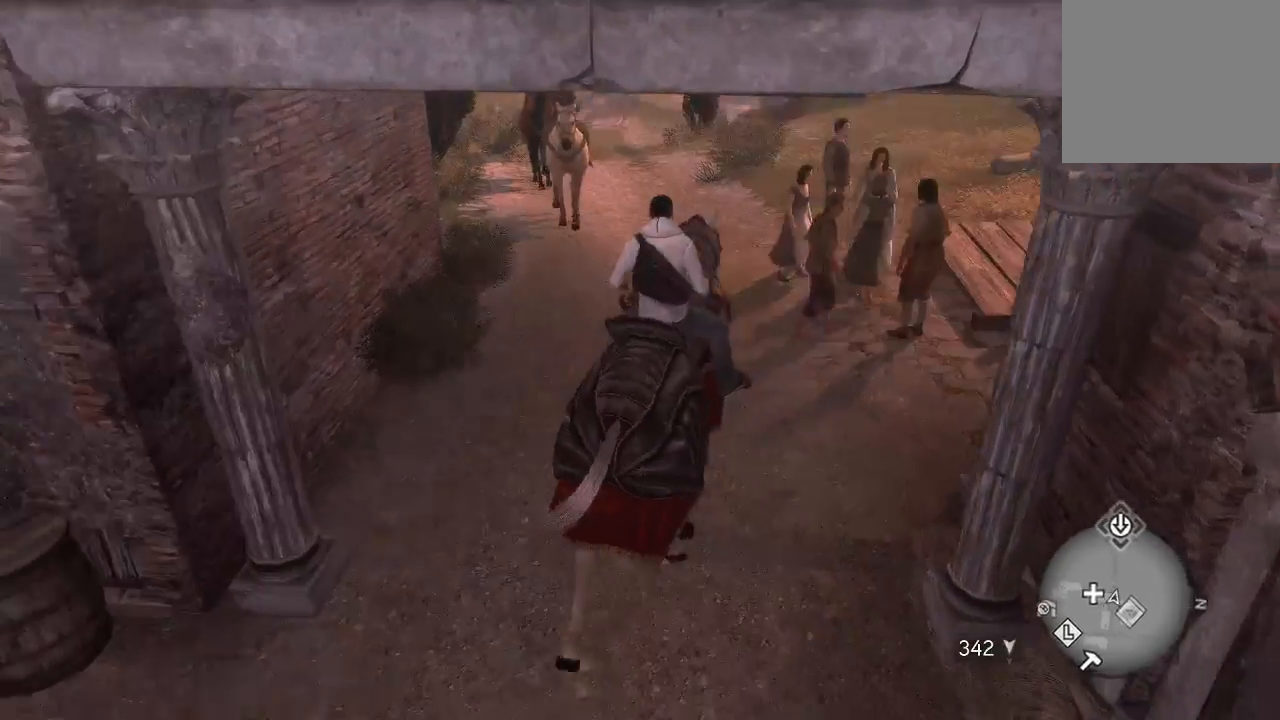
{"dt_ms": 500, "buttons": [], "left_stick": "up", "right_stick": "center", "events": [[167, "R2", "down"], [300, "R2", "up"], [400, "left_stick", "up"]]}
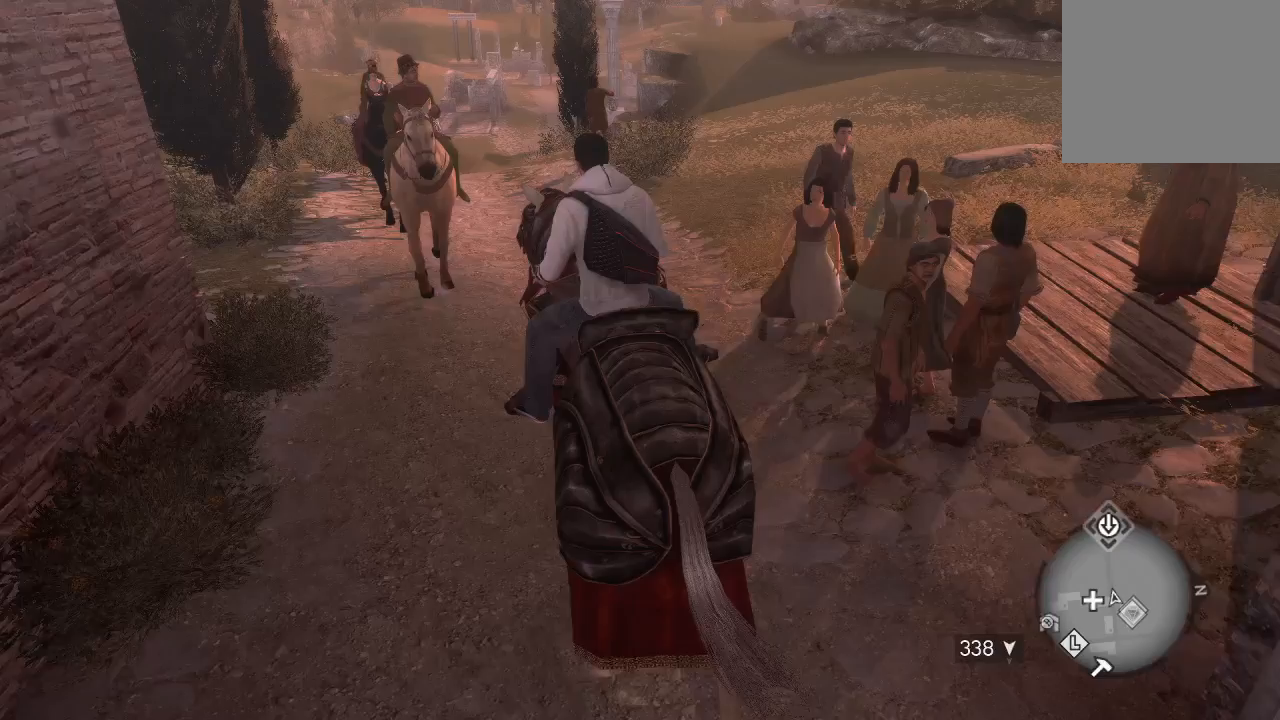
{"dt_ms": 500, "buttons": [], "left_stick": "up-right", "right_stick": "center", "events": [[133, "right_stick", "right"], [233, "left_stick", "up-right"], [233, "right_stick", "center"]]}
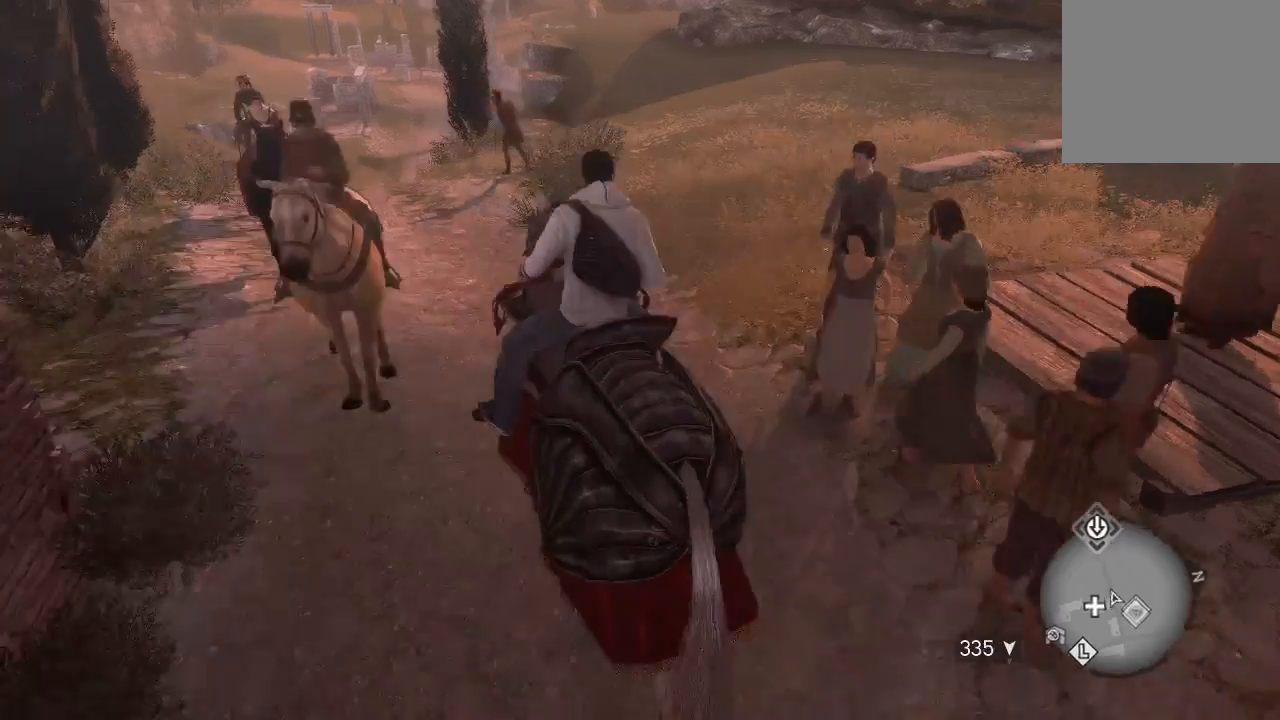
{"dt_ms": 500, "buttons": [], "left_stick": "up", "right_stick": "right", "events": [[300, "left_stick", "up"], [500, "right_stick", "right"]]}